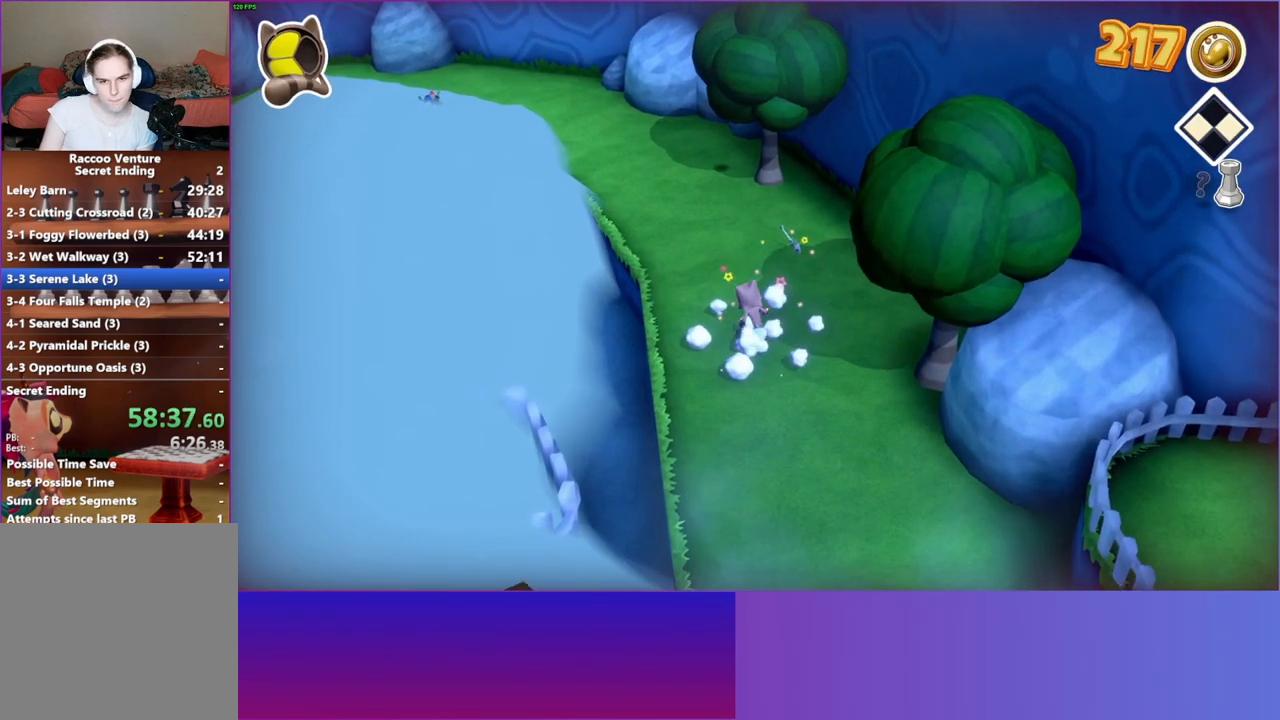
Gameplay with a controller (Xbox layout); each line is a JSON object with the inputs held at the frame after it. "events" lists button and stick changes between this image and that frame as [ms after this image, input, new state], when the widget could be followed in between.
{"buttons": [], "left_stick": "up", "right_stick": "center", "events": [[217, "Y", "down"], [383, "Y", "up"]]}
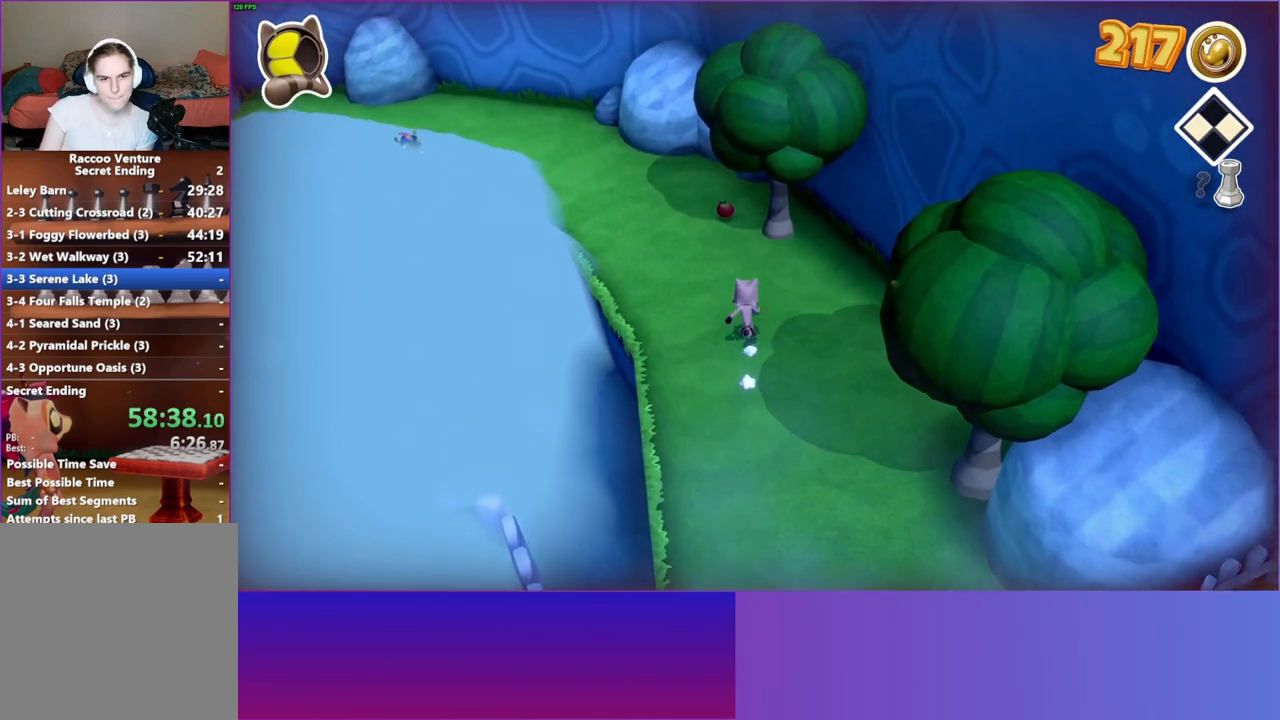
{"buttons": [], "left_stick": "up", "right_stick": "center", "events": []}
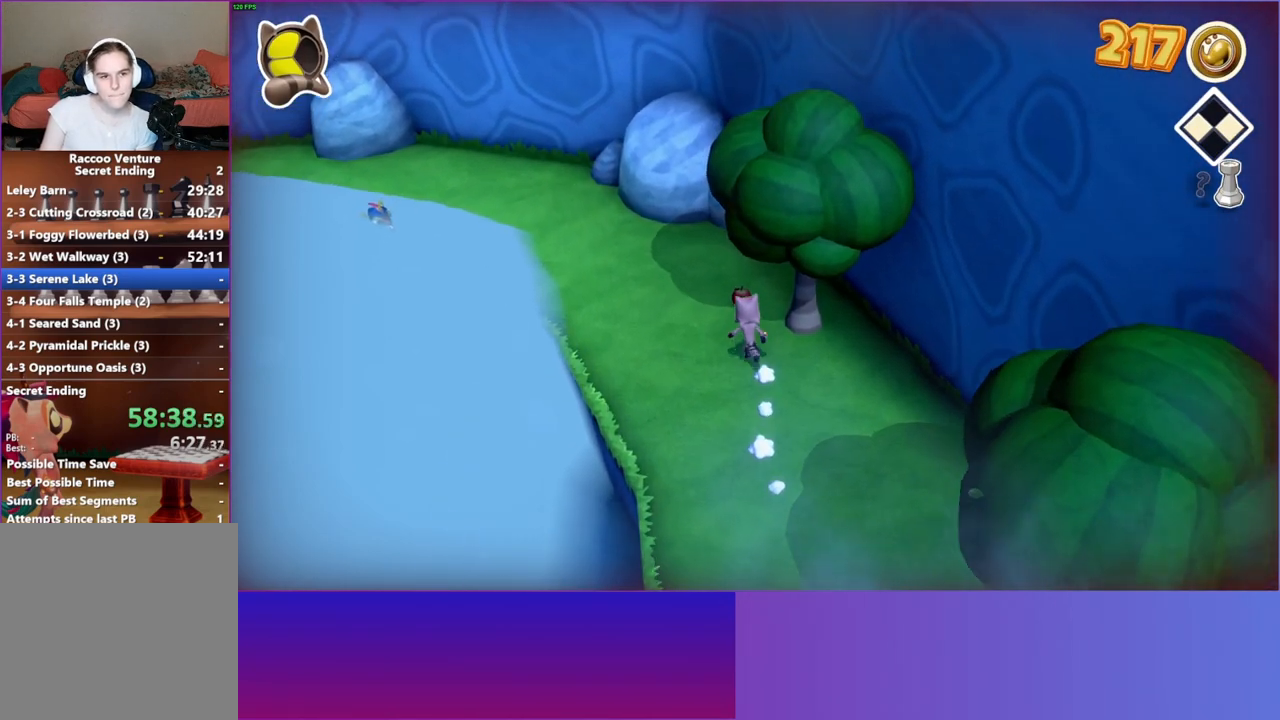
{"buttons": [], "left_stick": "left", "right_stick": "center", "events": [[33, "left_stick", "up-left"], [67, "X", "down"], [250, "X", "up"], [250, "left_stick", "left"]]}
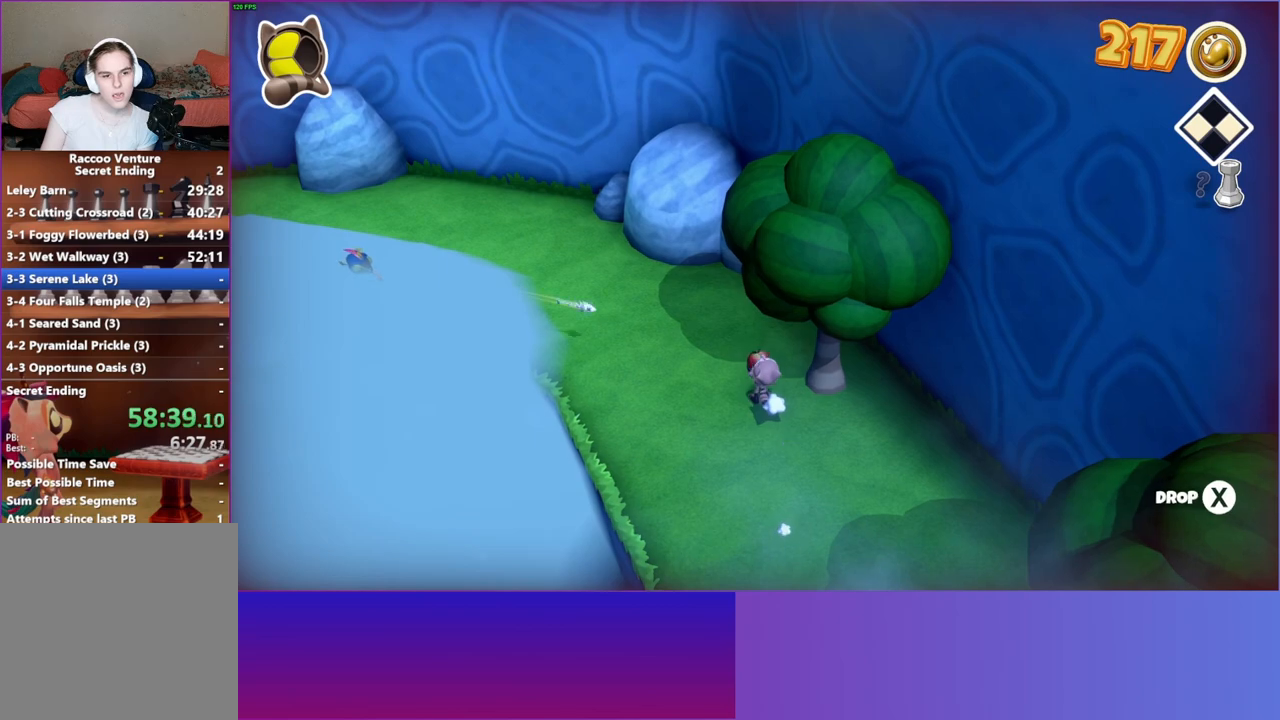
{"buttons": [], "left_stick": "up-left", "right_stick": "center", "events": [[483, "left_stick", "up-left"]]}
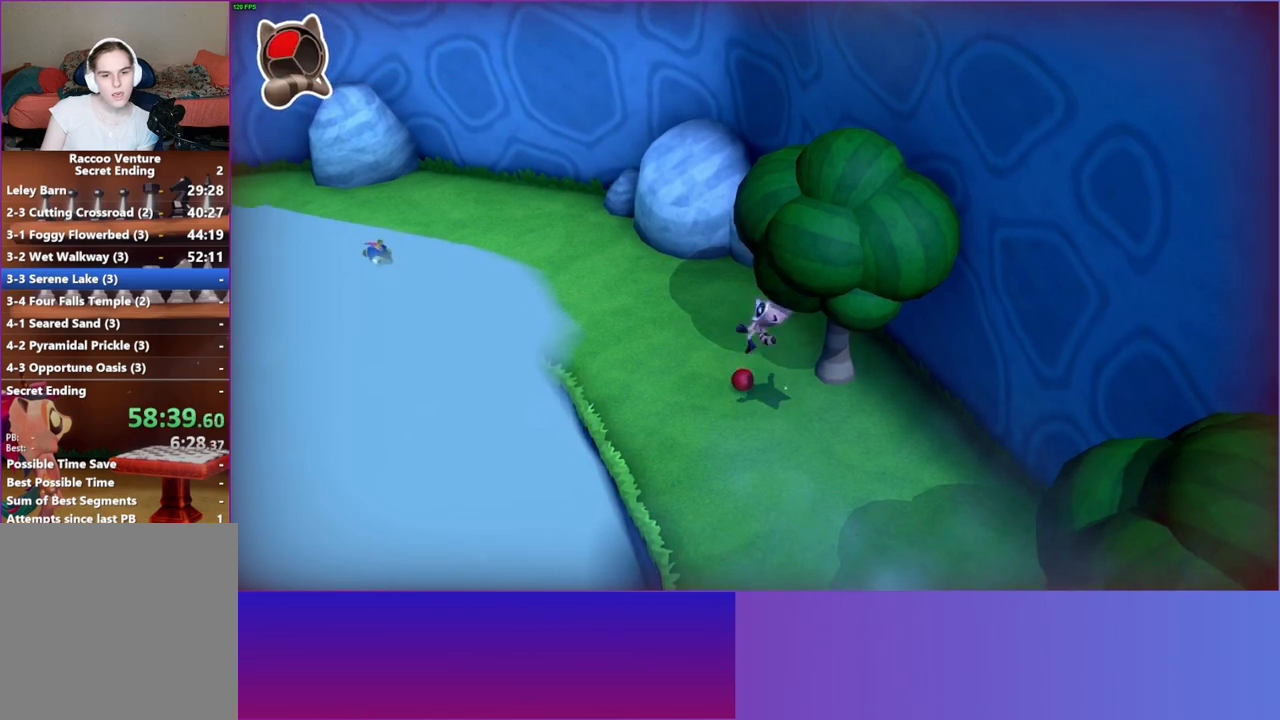
{"buttons": [], "left_stick": "left", "right_stick": "center", "events": [[133, "left_stick", "left"], [200, "left_stick", "center"], [317, "X", "down"], [333, "left_stick", "left"], [467, "X", "up"]]}
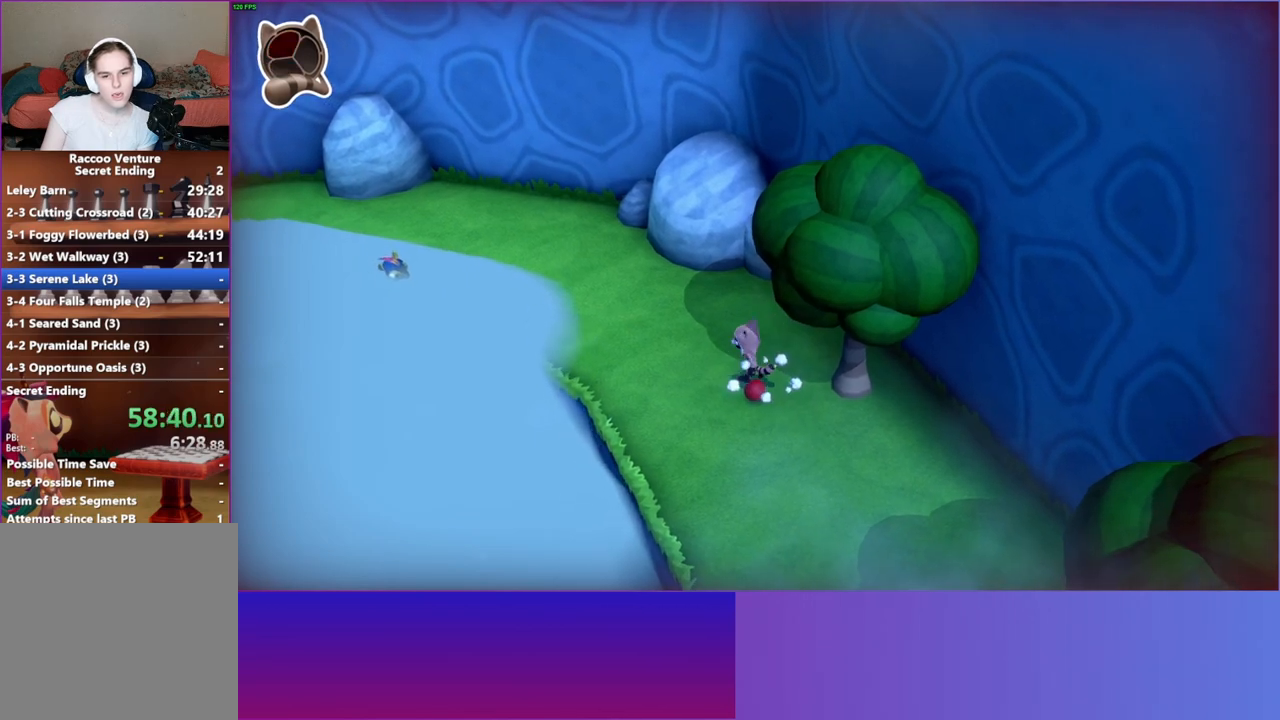
{"buttons": [], "left_stick": "down-right", "right_stick": "center", "events": [[200, "left_stick", "down-right"]]}
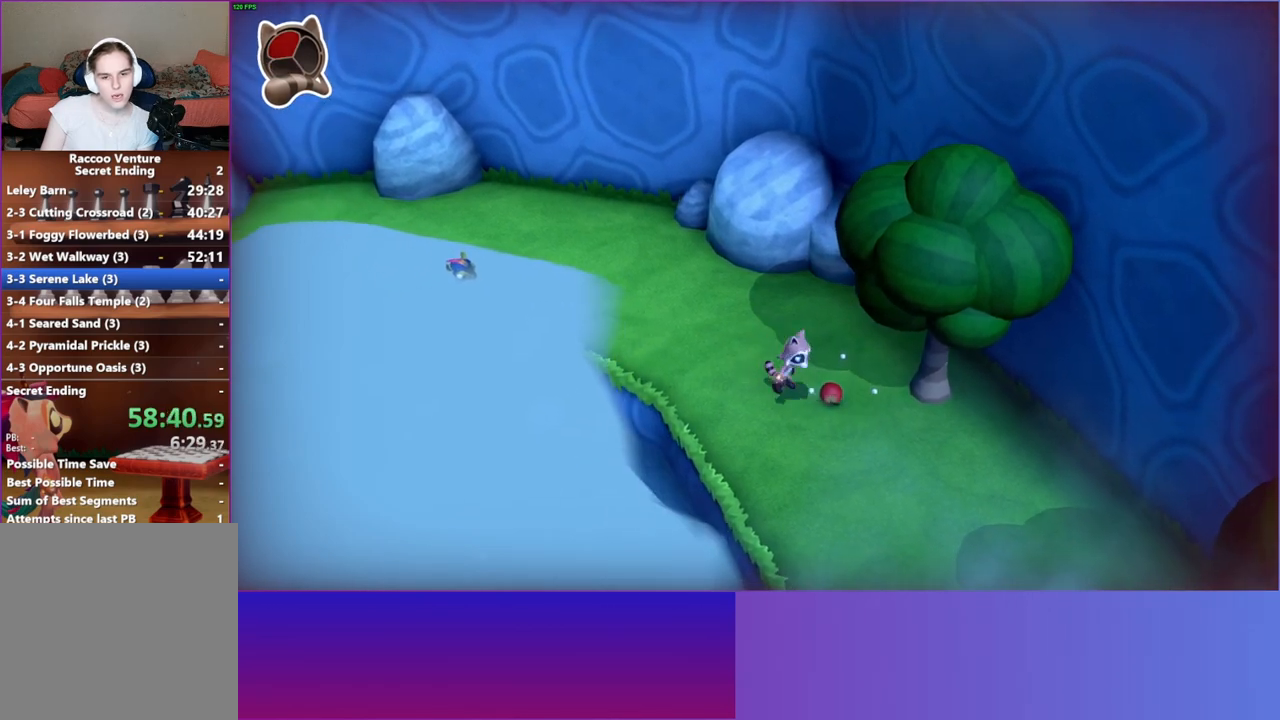
{"buttons": [], "left_stick": "left", "right_stick": "center", "events": [[17, "X", "down"], [50, "left_stick", "left"], [133, "X", "up"]]}
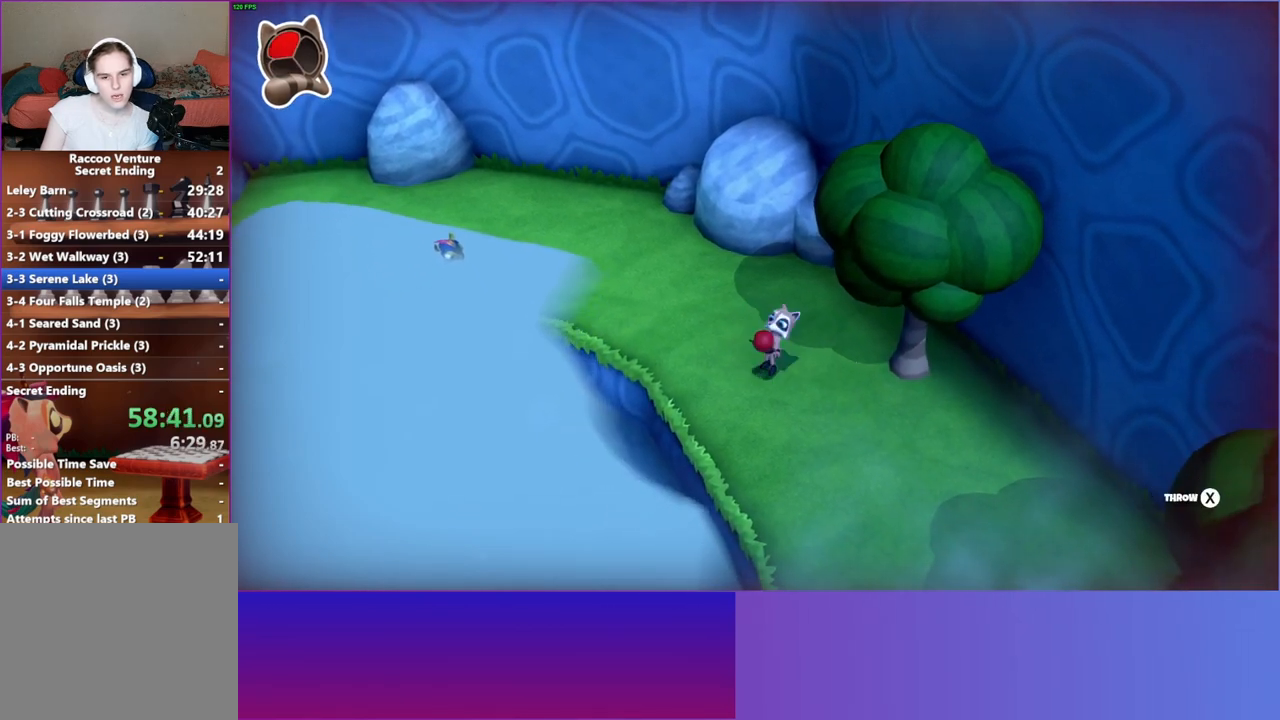
{"buttons": [], "left_stick": "left", "right_stick": "center", "events": [[350, "X", "down"], [467, "X", "up"]]}
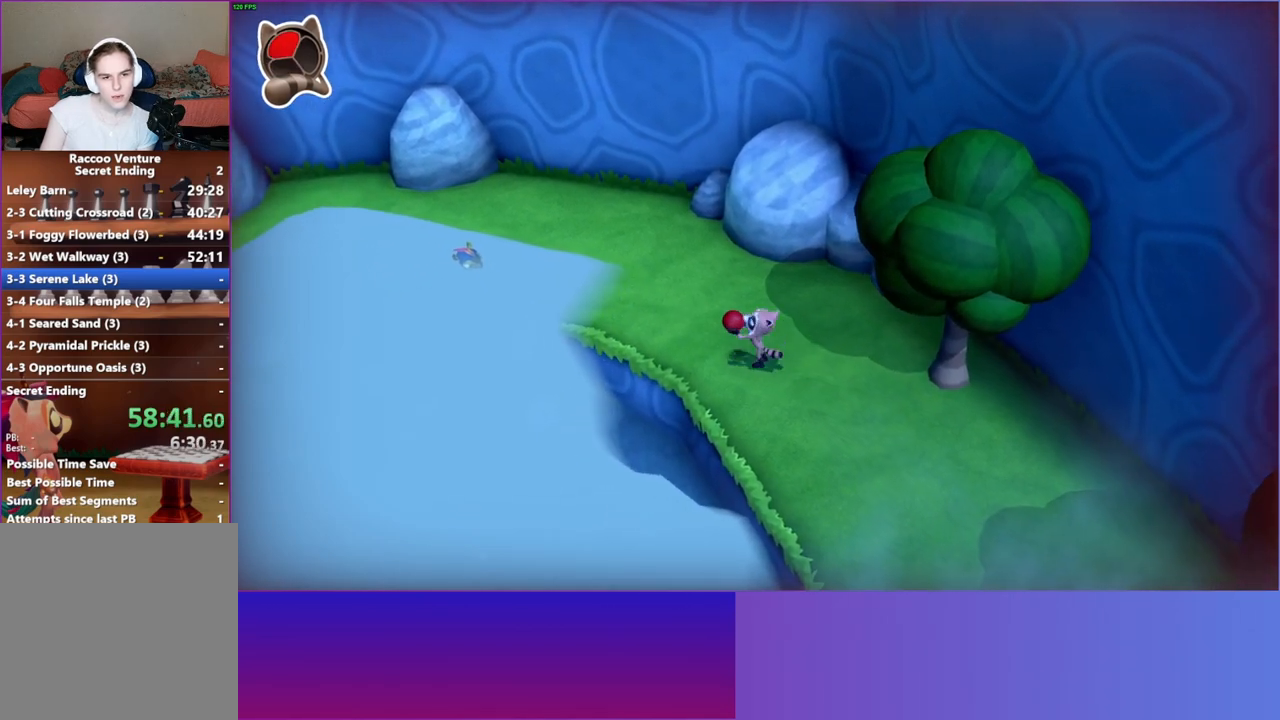
{"buttons": [], "left_stick": "up-left", "right_stick": "center", "events": [[450, "left_stick", "up-left"]]}
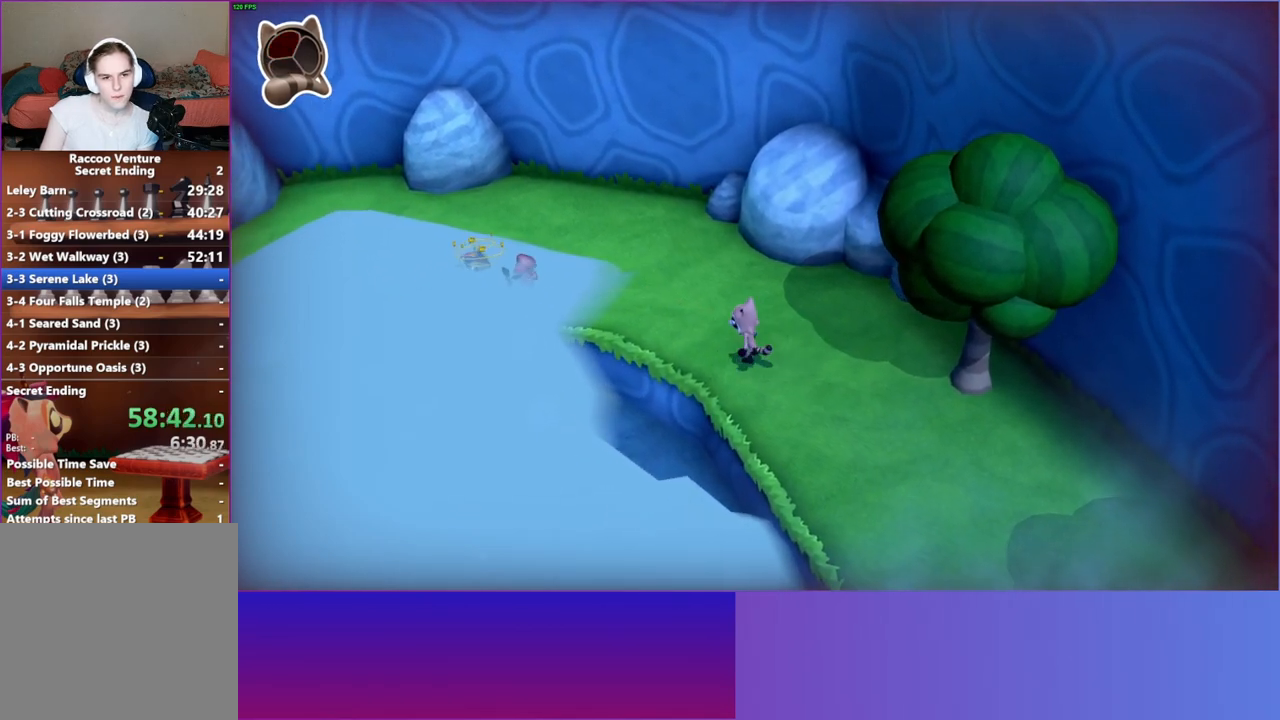
{"buttons": [], "left_stick": "left", "right_stick": "center", "events": [[267, "left_stick", "left"]]}
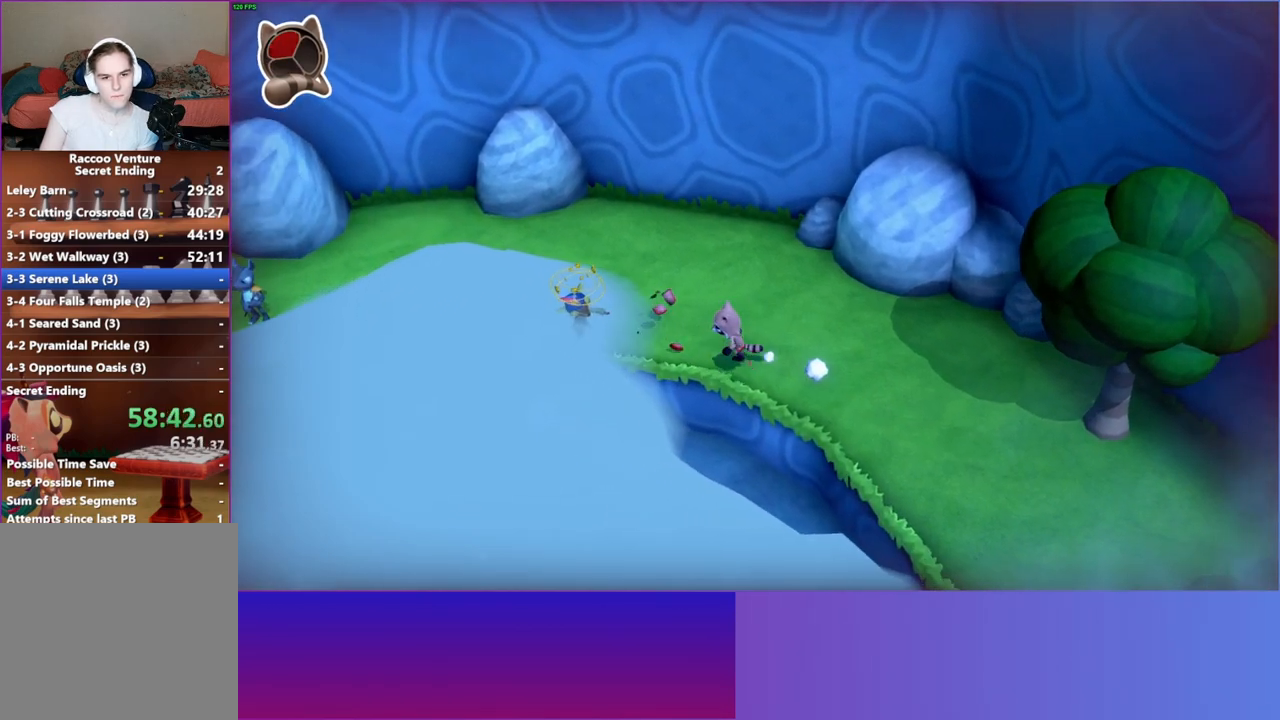
{"buttons": ["X"], "left_stick": "center", "right_stick": "center", "events": [[167, "A", "down"], [300, "A", "up"], [433, "X", "down"], [483, "left_stick", "center"]]}
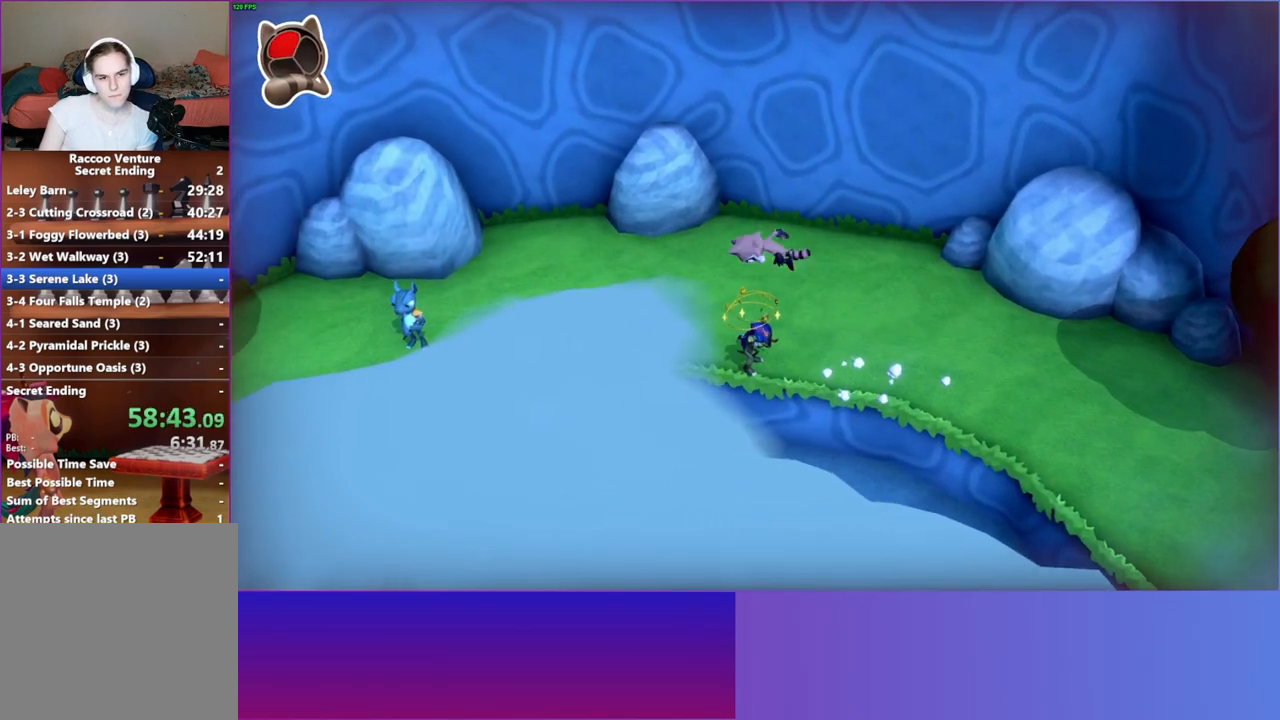
{"buttons": [], "left_stick": "up-left", "right_stick": "center", "events": [[50, "X", "up"], [117, "left_stick", "right"], [250, "left_stick", "up"], [300, "left_stick", "up-left"]]}
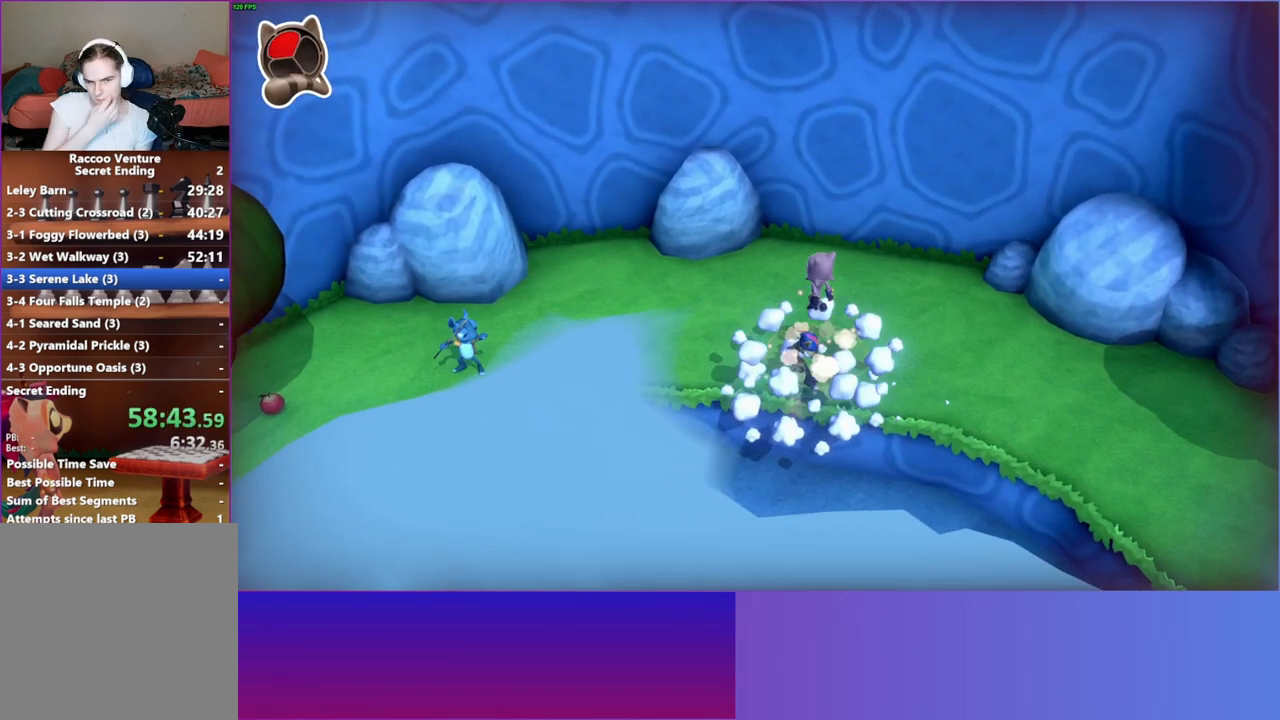
{"buttons": [], "left_stick": "left", "right_stick": "center", "events": [[250, "left_stick", "left"]]}
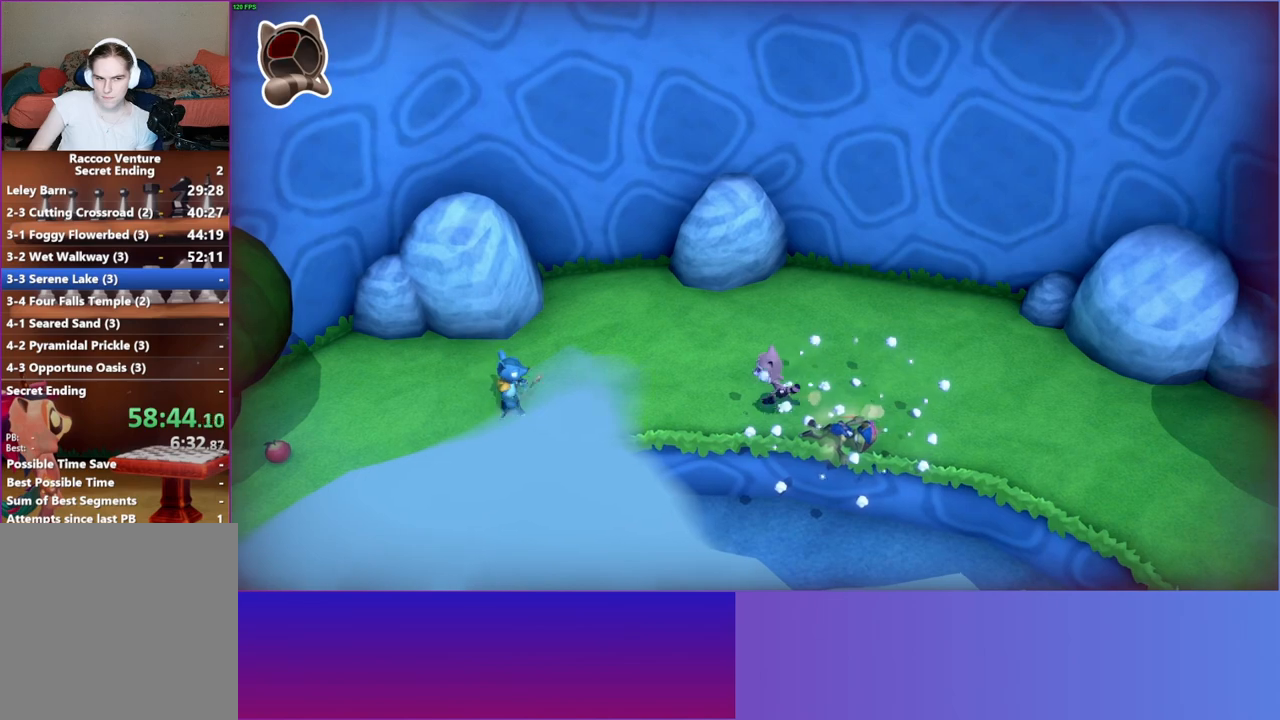
{"buttons": ["A"], "left_stick": "left", "right_stick": "center", "events": [[167, "A", "down"], [200, "A", "up"], [217, "A", "down"]]}
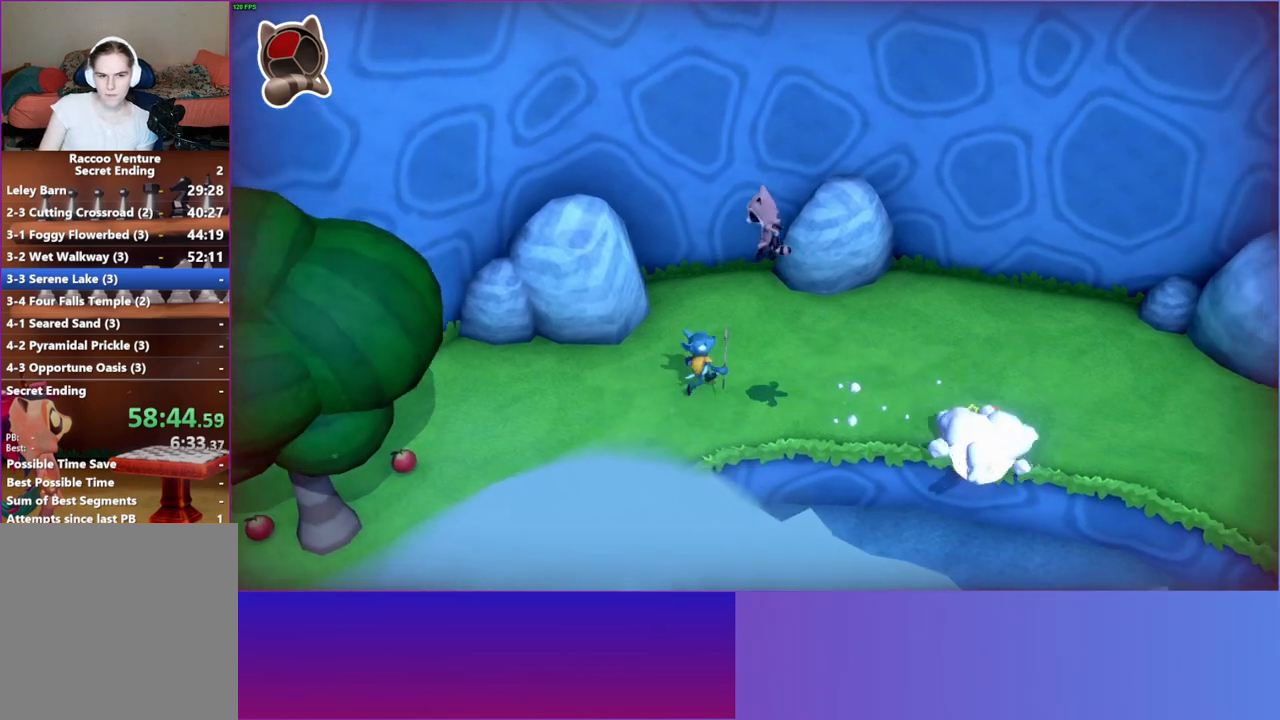
{"buttons": [], "left_stick": "down-left", "right_stick": "center", "events": [[67, "A", "up"], [150, "X", "down"], [283, "X", "up"], [317, "left_stick", "center"], [500, "left_stick", "down-left"]]}
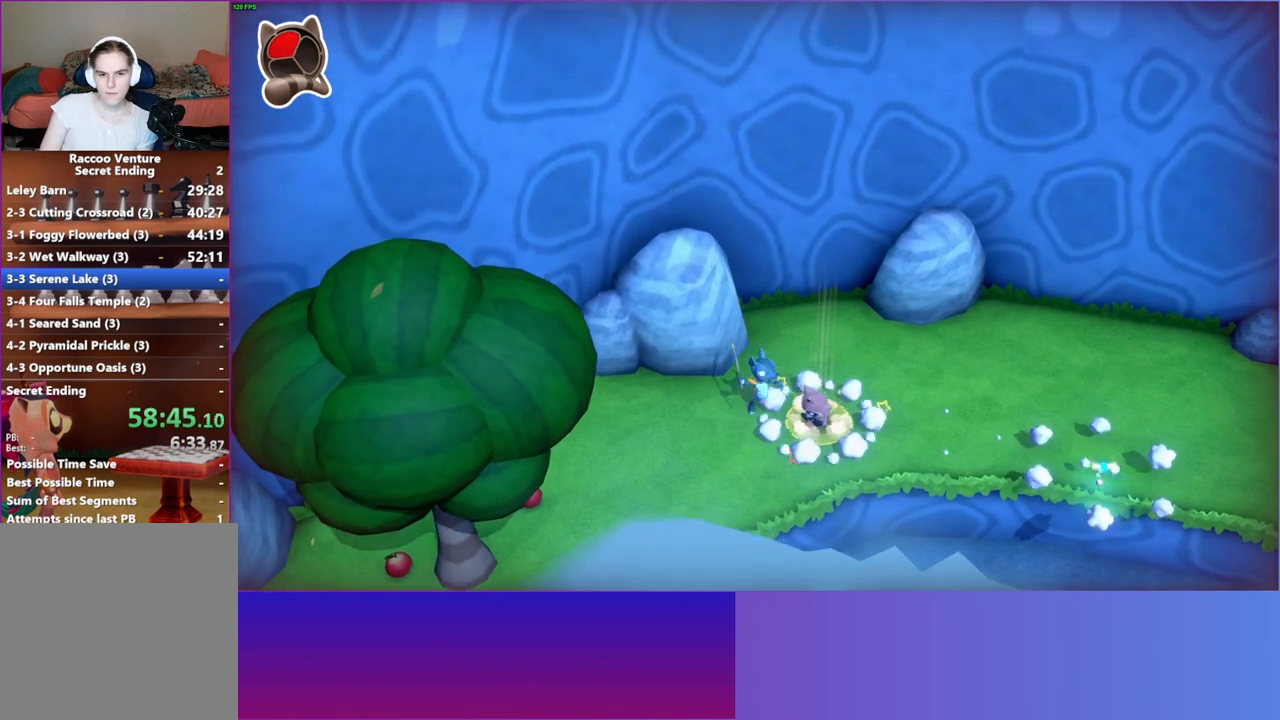
{"buttons": ["A"], "left_stick": "center", "right_stick": "center", "events": [[33, "A", "down"], [150, "left_stick", "left"], [317, "A", "up"], [317, "left_stick", "up-left"], [467, "A", "down"], [483, "left_stick", "center"]]}
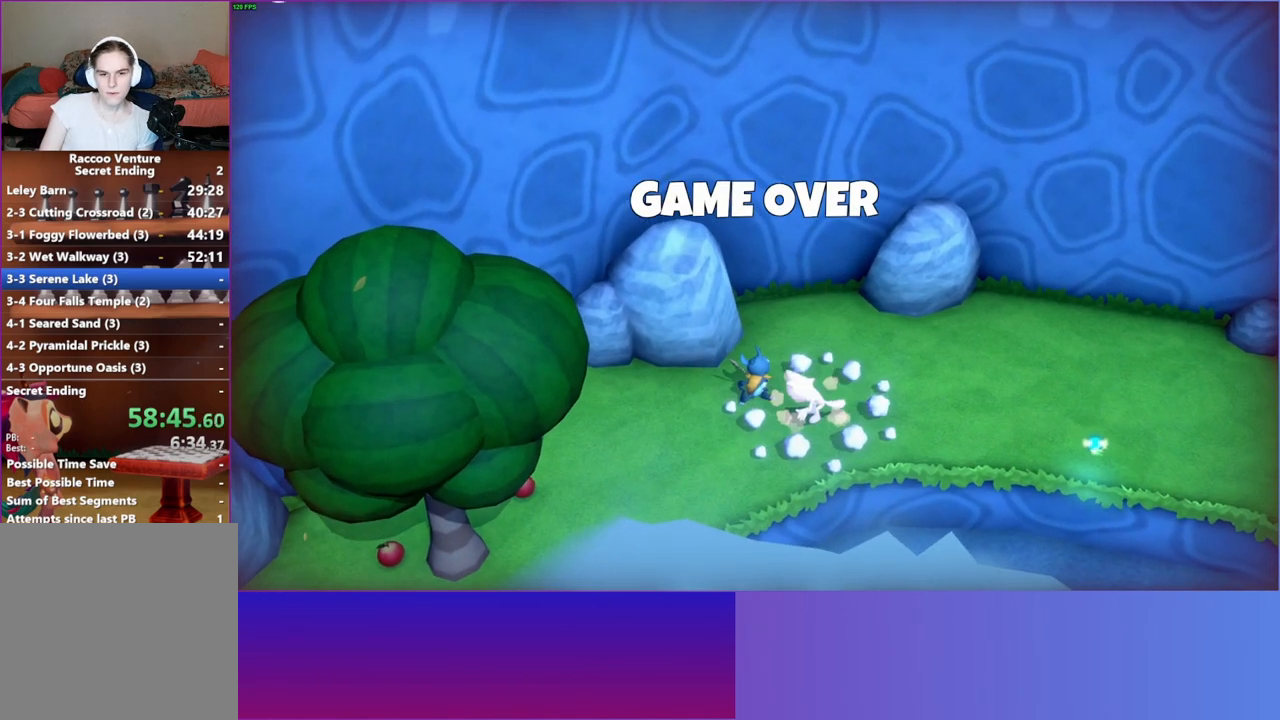
{"buttons": [], "left_stick": "center", "right_stick": "center", "events": [[83, "A", "up"]]}
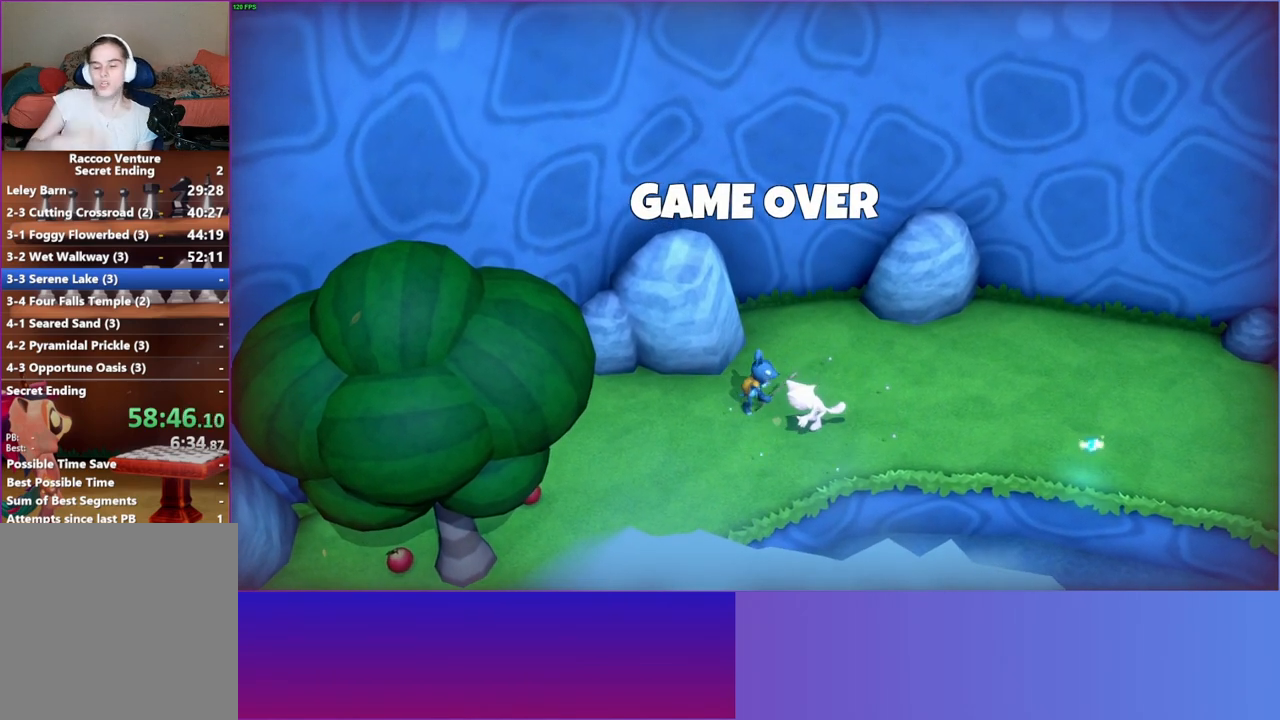
{"buttons": [], "left_stick": "center", "right_stick": "center", "events": []}
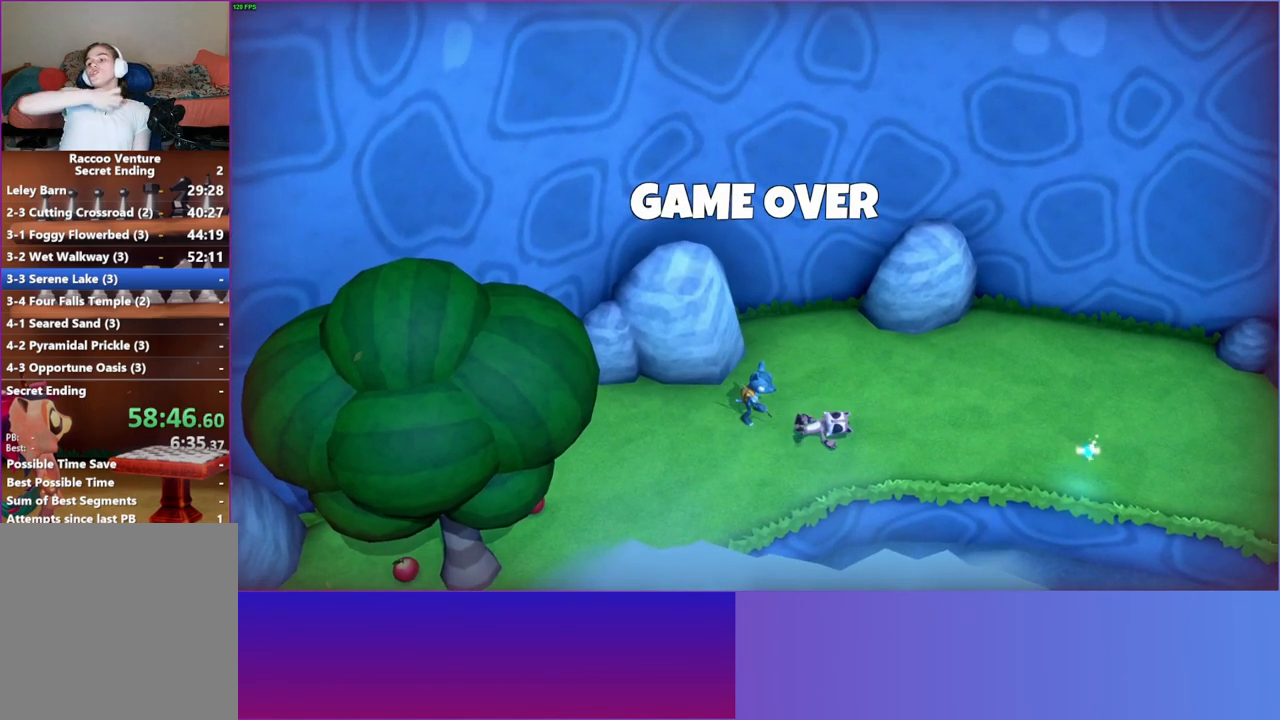
{"buttons": [], "left_stick": "center", "right_stick": "center", "events": []}
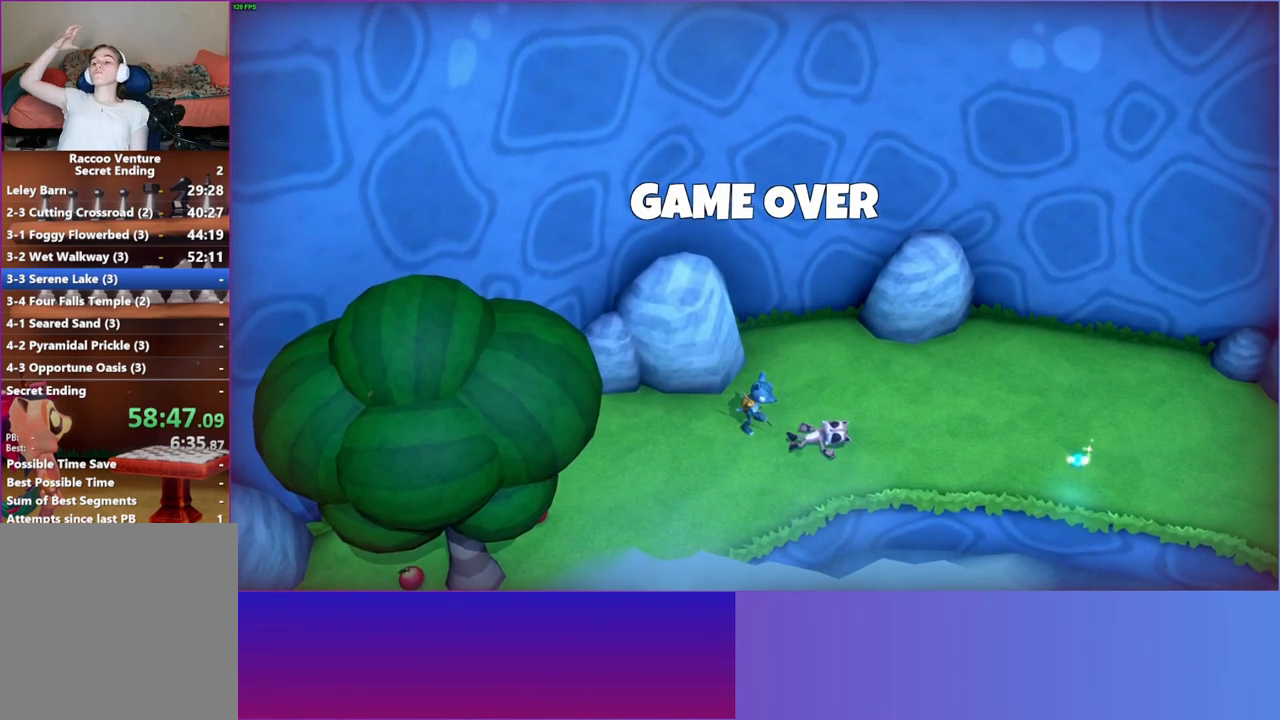
{"buttons": [], "left_stick": "center", "right_stick": "center", "events": []}
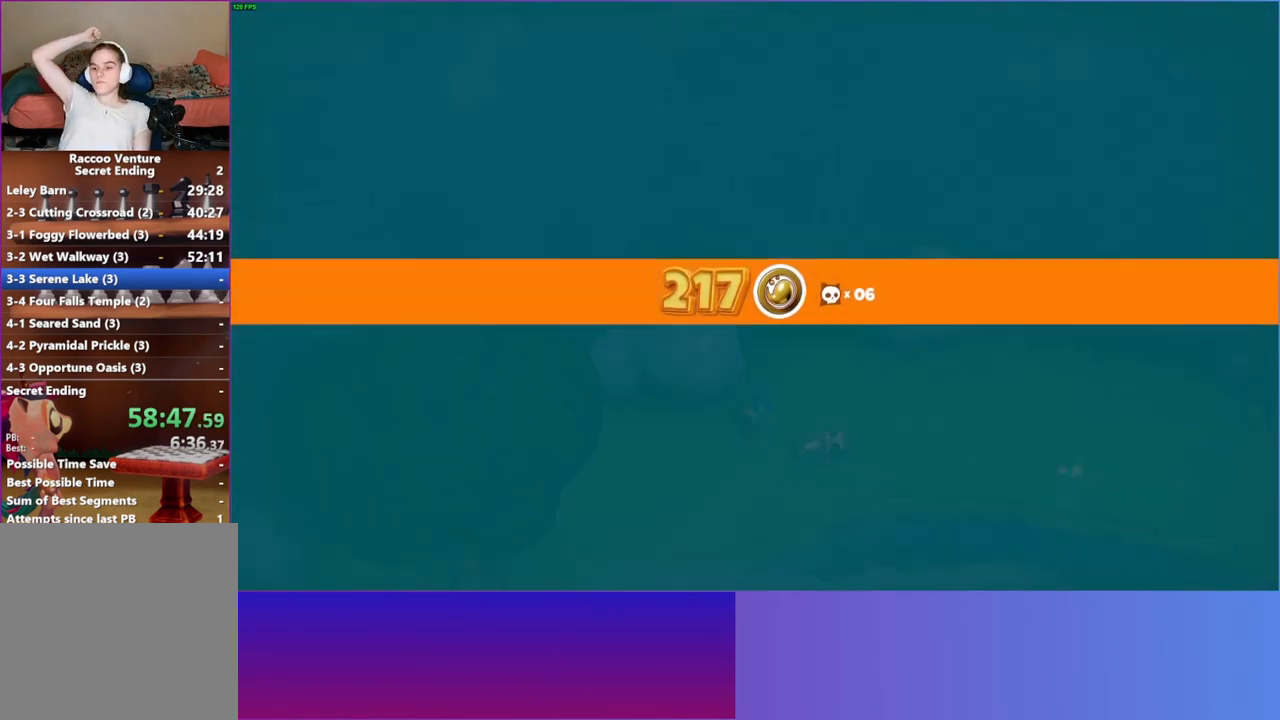
{"buttons": [], "left_stick": "center", "right_stick": "center", "events": []}
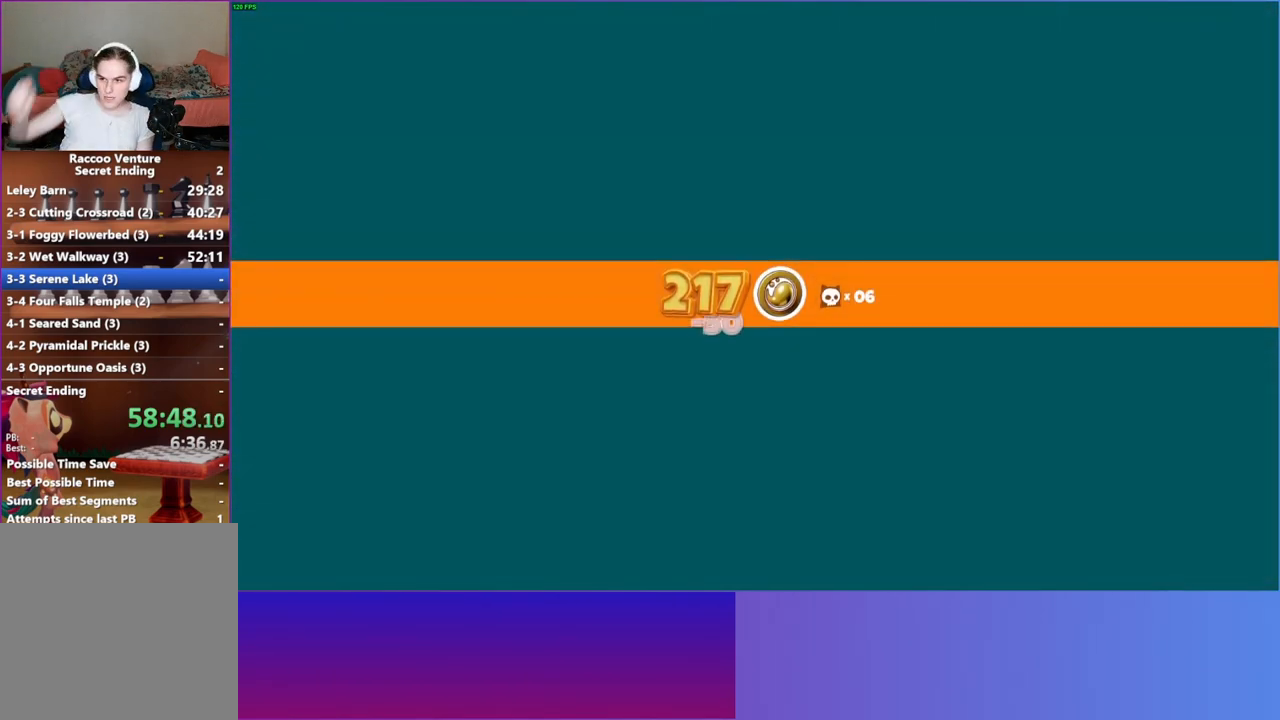
{"buttons": [], "left_stick": "center", "right_stick": "center", "events": []}
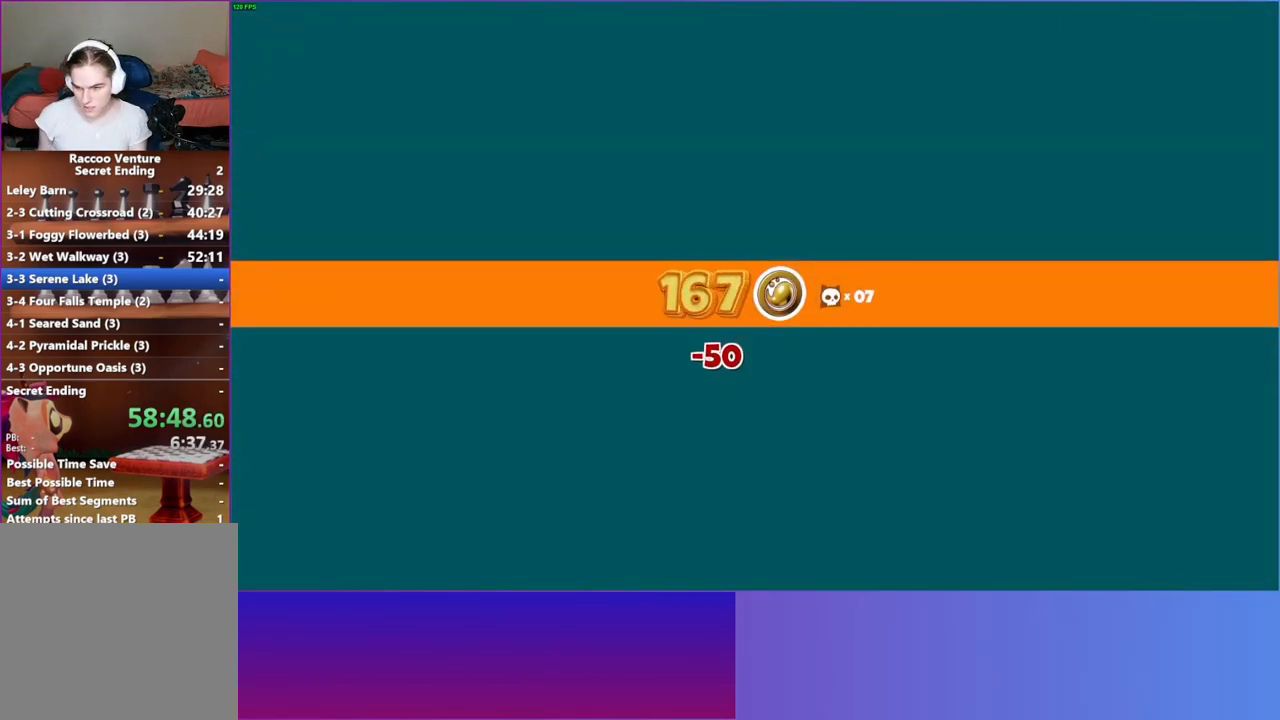
{"buttons": [], "left_stick": "center", "right_stick": "center", "events": []}
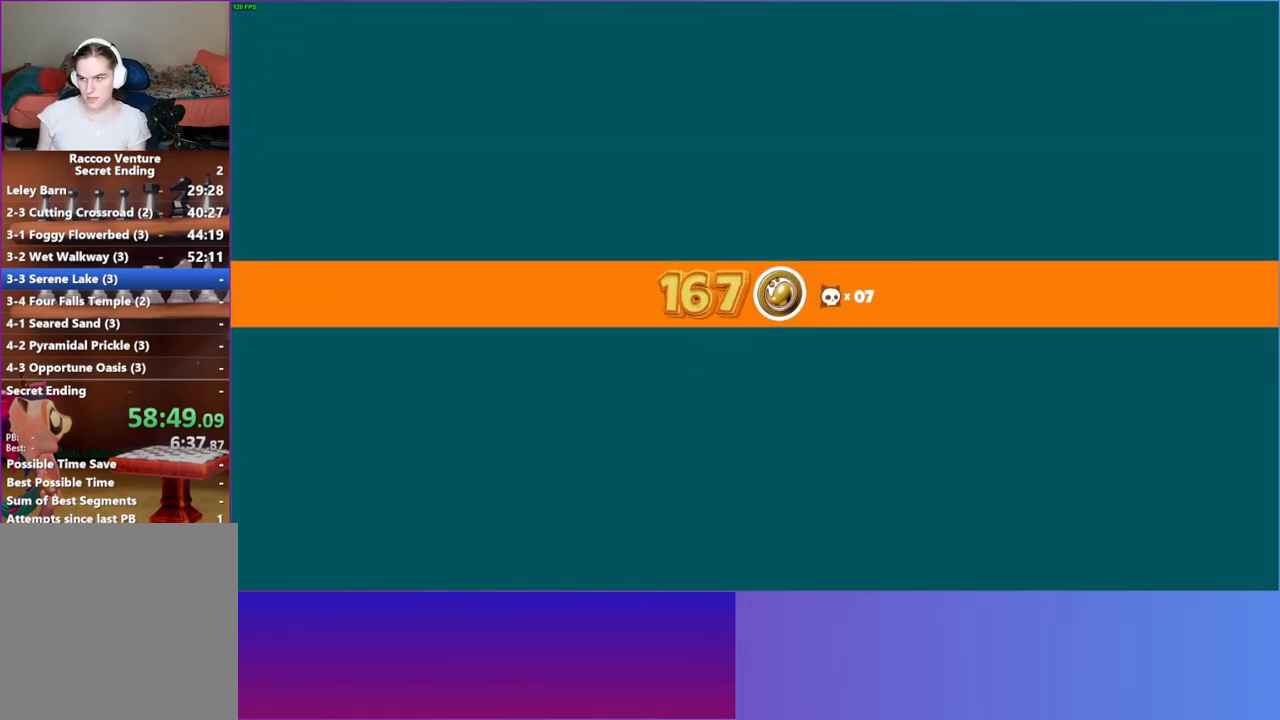
{"buttons": [], "left_stick": "center", "right_stick": "center", "events": []}
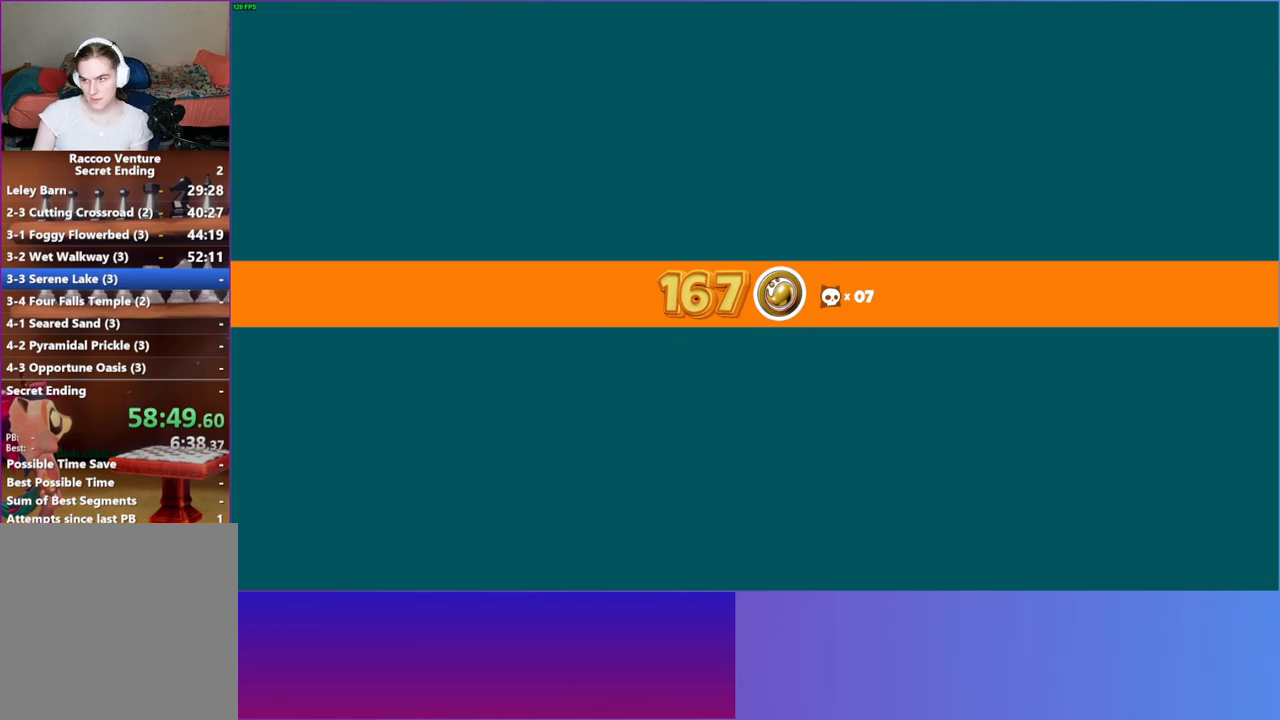
{"buttons": [], "left_stick": "center", "right_stick": "center", "events": []}
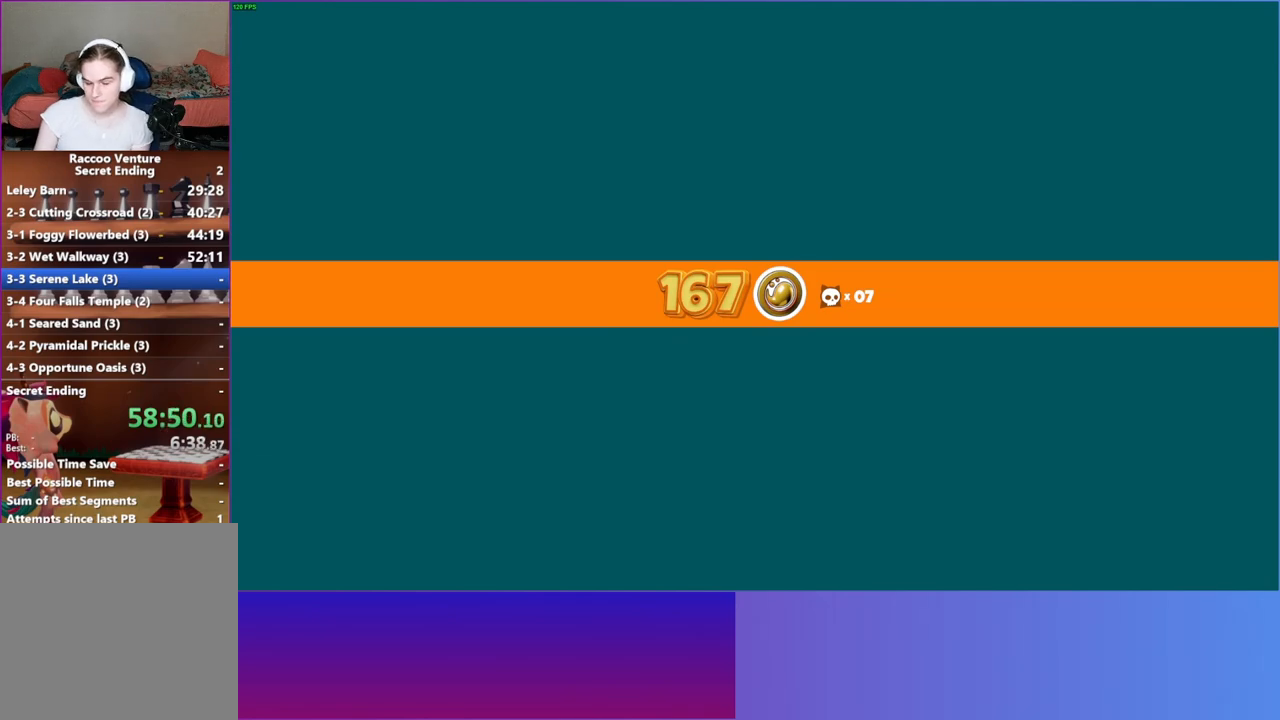
{"buttons": [], "left_stick": "center", "right_stick": "center", "events": []}
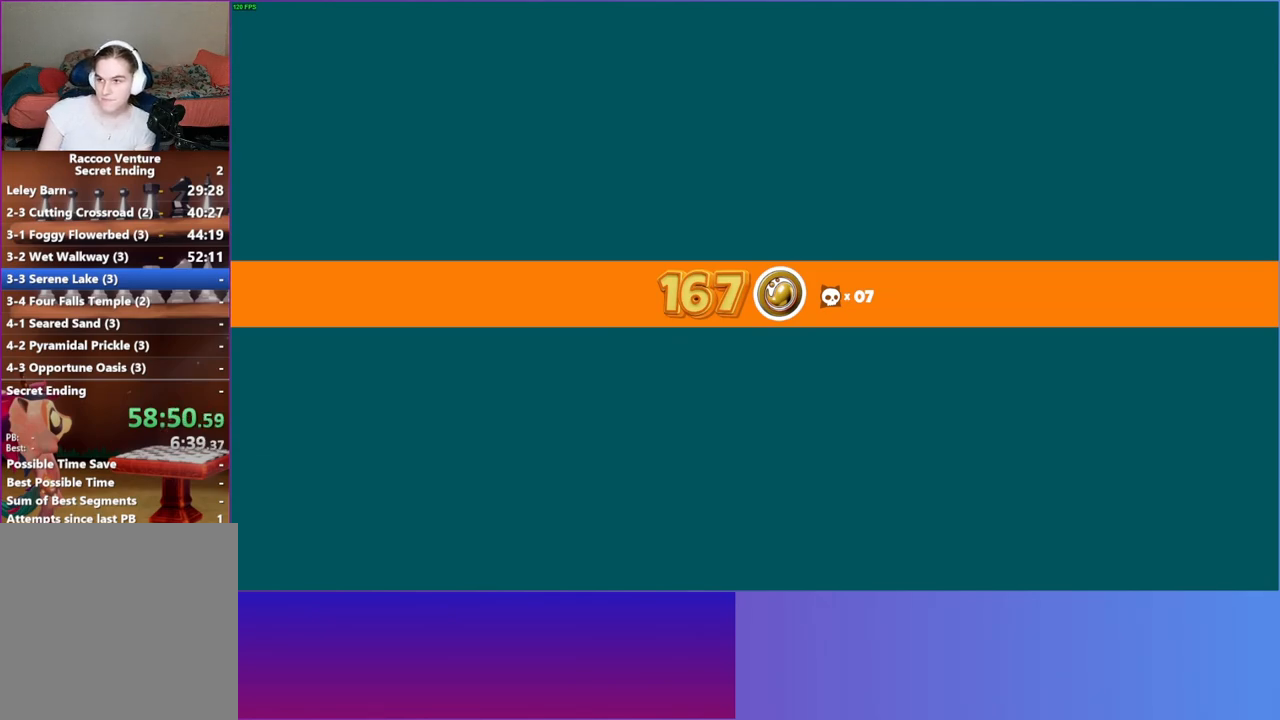
{"buttons": [], "left_stick": "center", "right_stick": "center", "events": []}
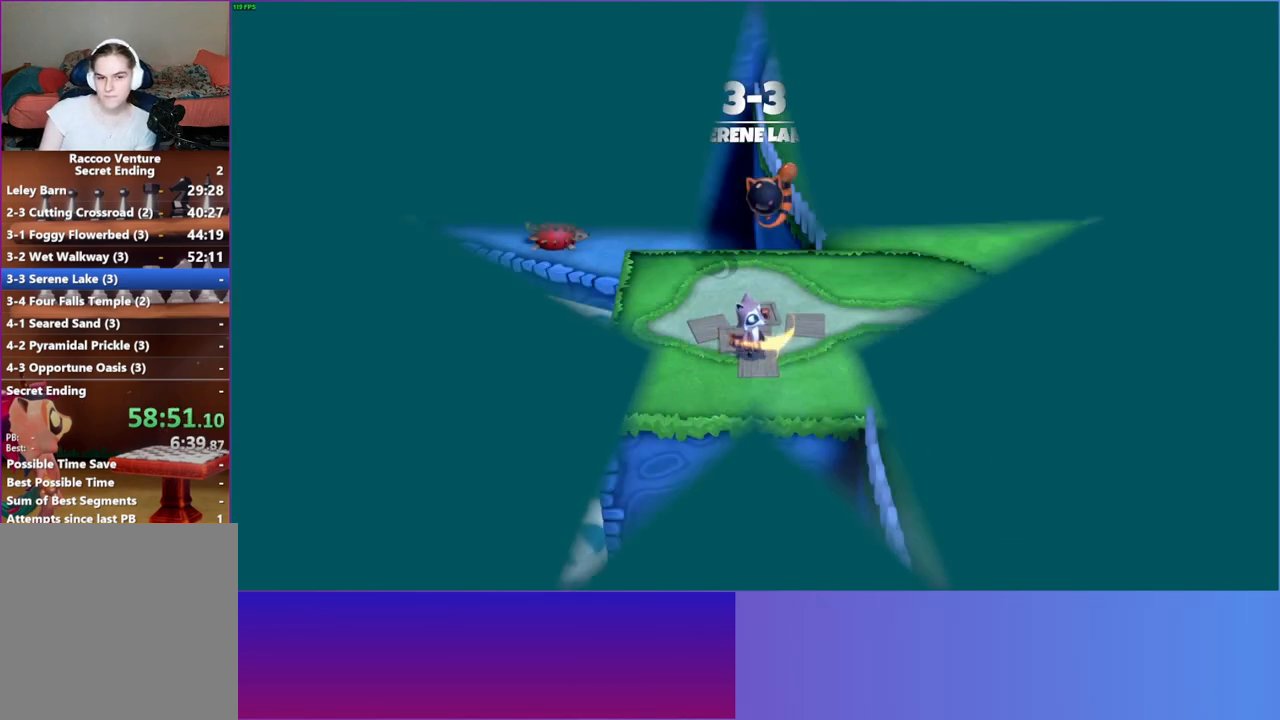
{"buttons": ["Y"], "left_stick": "right", "right_stick": "center", "events": [[33, "left_stick", "up"], [367, "left_stick", "right"], [500, "Y", "down"]]}
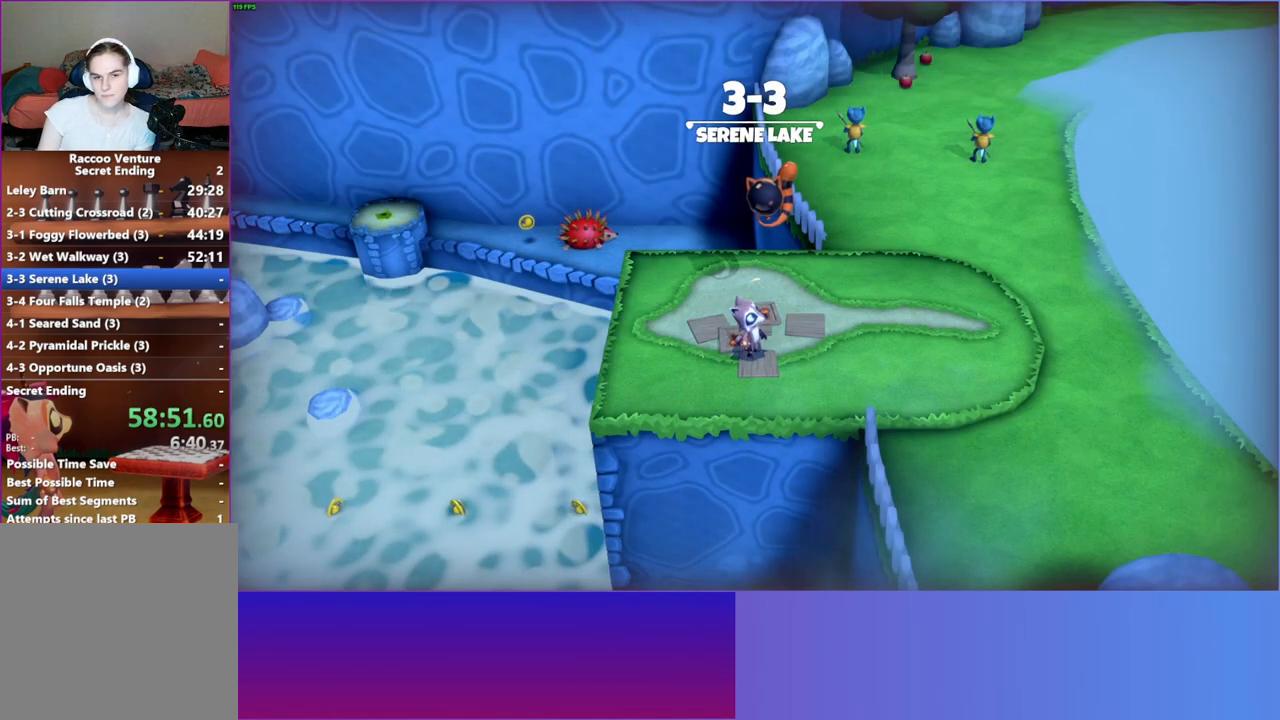
{"buttons": [], "left_stick": "up-right", "right_stick": "center", "events": [[150, "Y", "up"], [483, "left_stick", "up-right"]]}
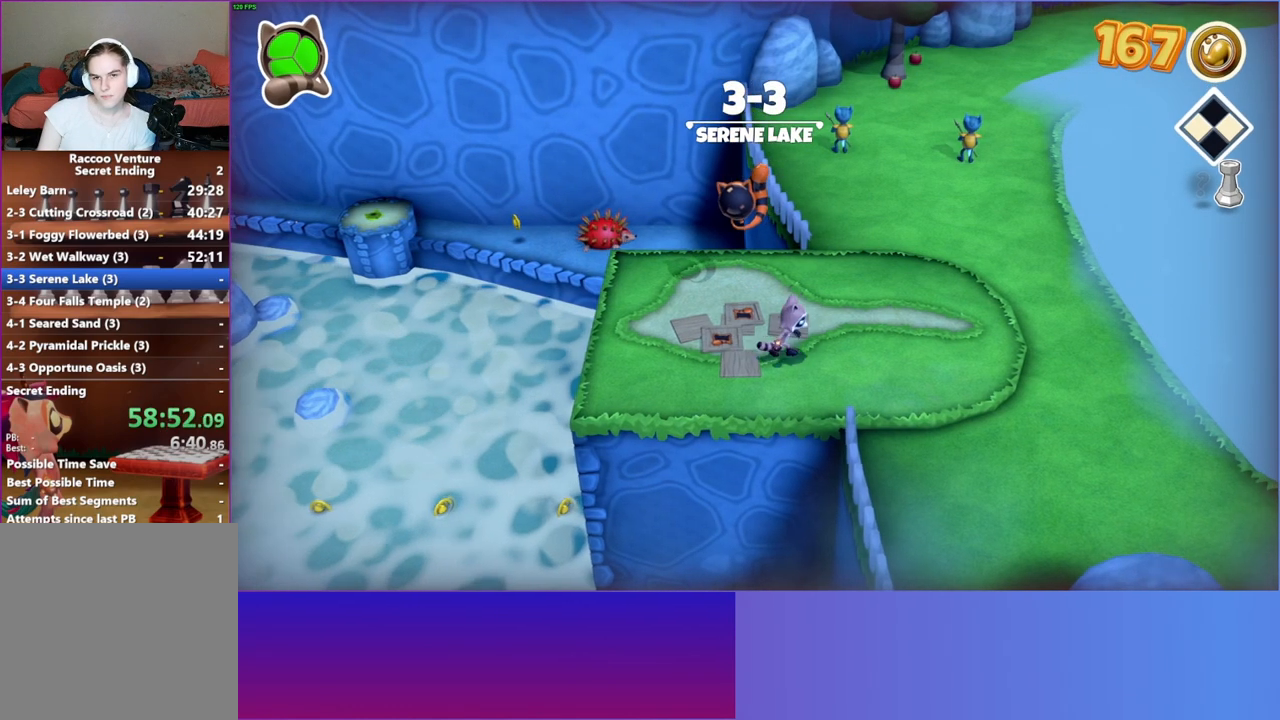
{"buttons": [], "left_stick": "up", "right_stick": "center", "events": [[417, "left_stick", "up"]]}